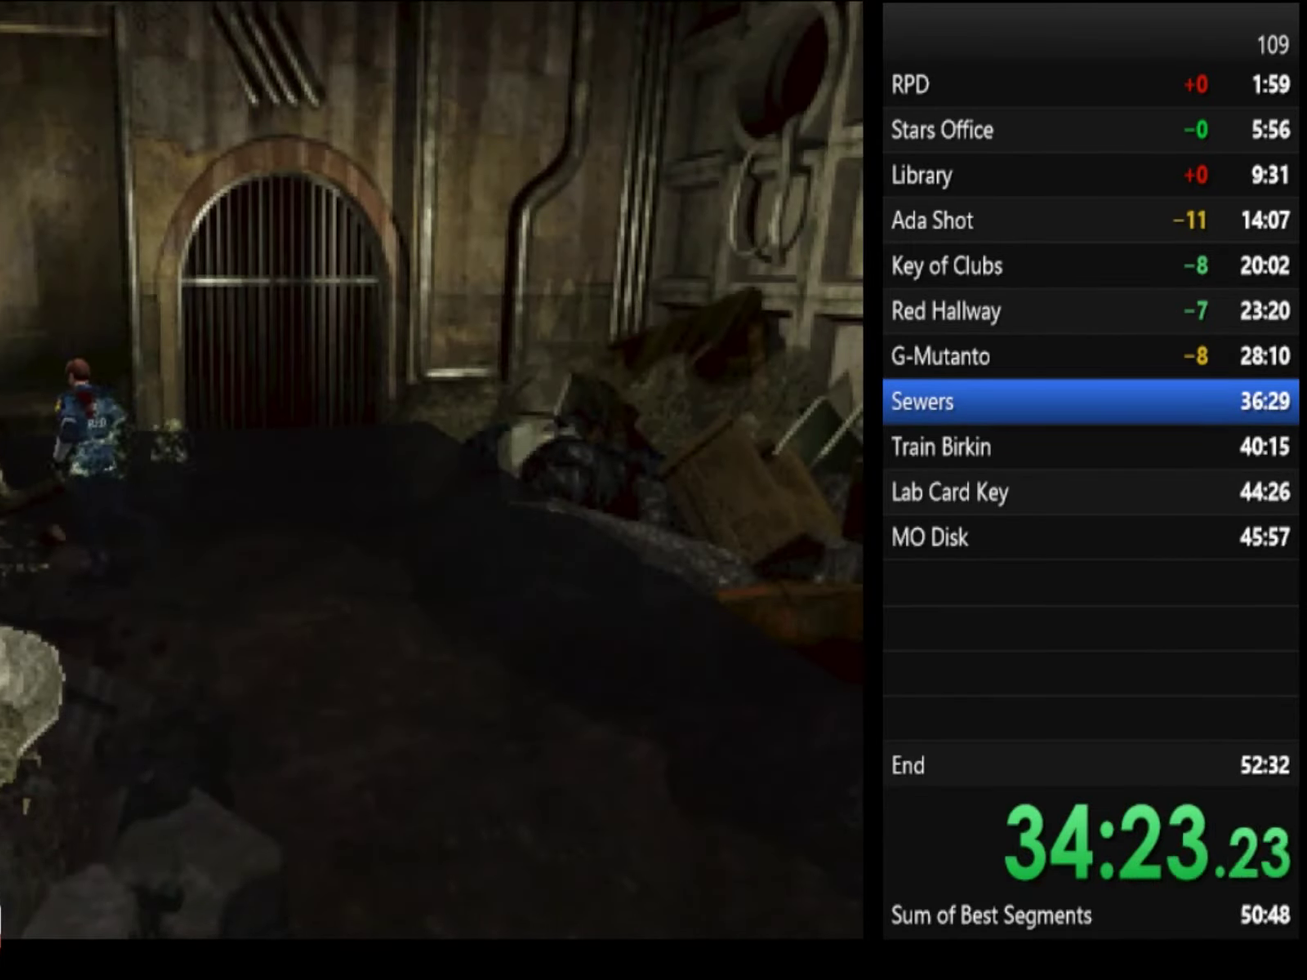
Gameplay with a controller (PlayStation layout); each line is a JSON object with the inputs held at the frame after it. "events" lists button and stick changes between this image and that frame as [ms after this image, input, new state], when the widget could be followed in between. Not read: L1.
{"buttons": ["CROSS", "SQUARE"], "left_stick": "up", "right_stick": "center"}
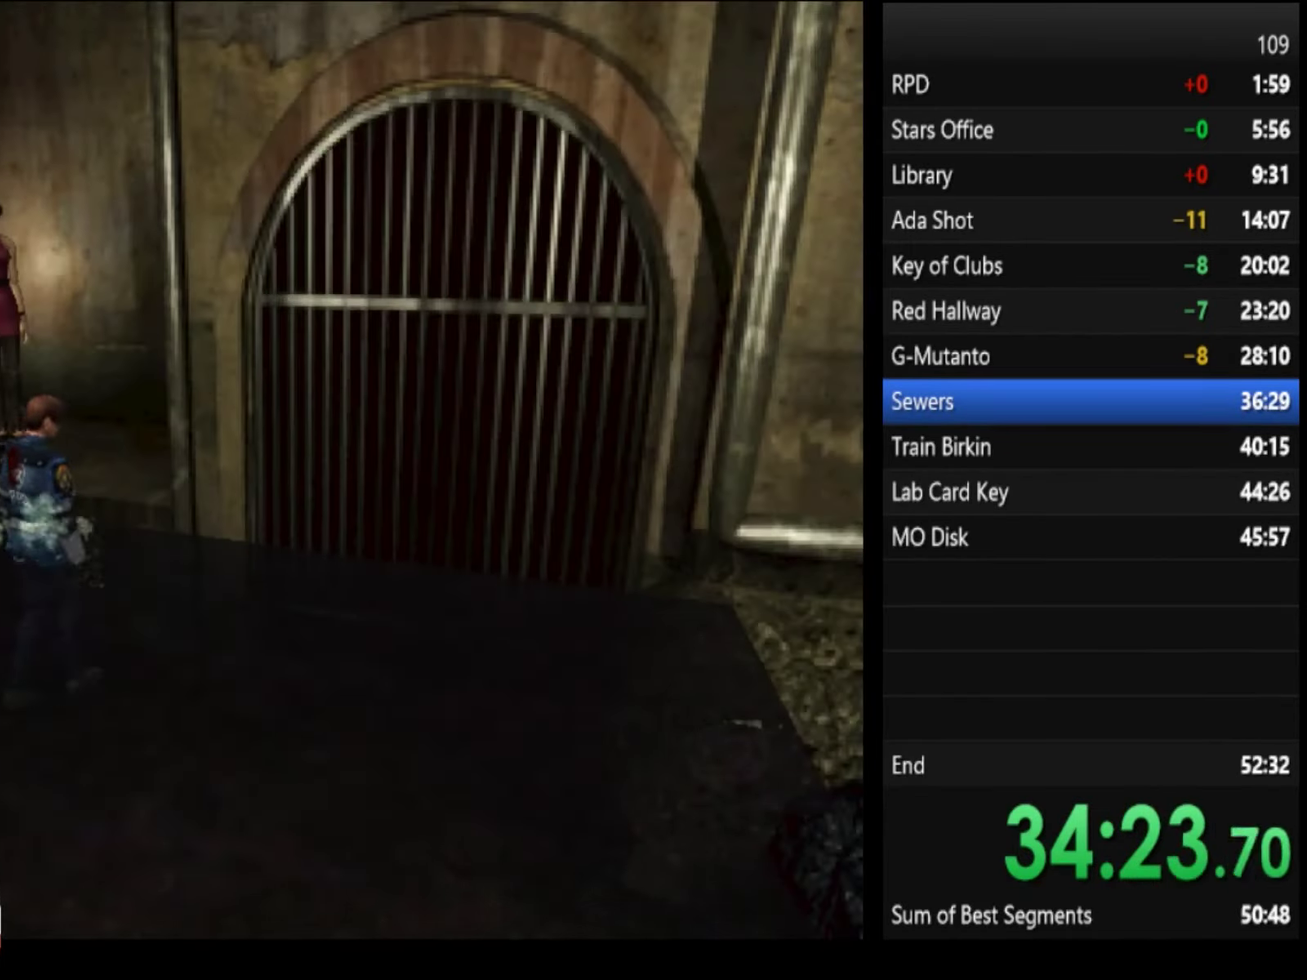
{"buttons": ["SQUARE"], "left_stick": "left", "right_stick": "center", "events": [[34, "CROSS", "up"], [234, "CROSS", "down"], [267, "CROSS", "up"], [367, "left_stick", "center"], [500, "left_stick", "left"]]}
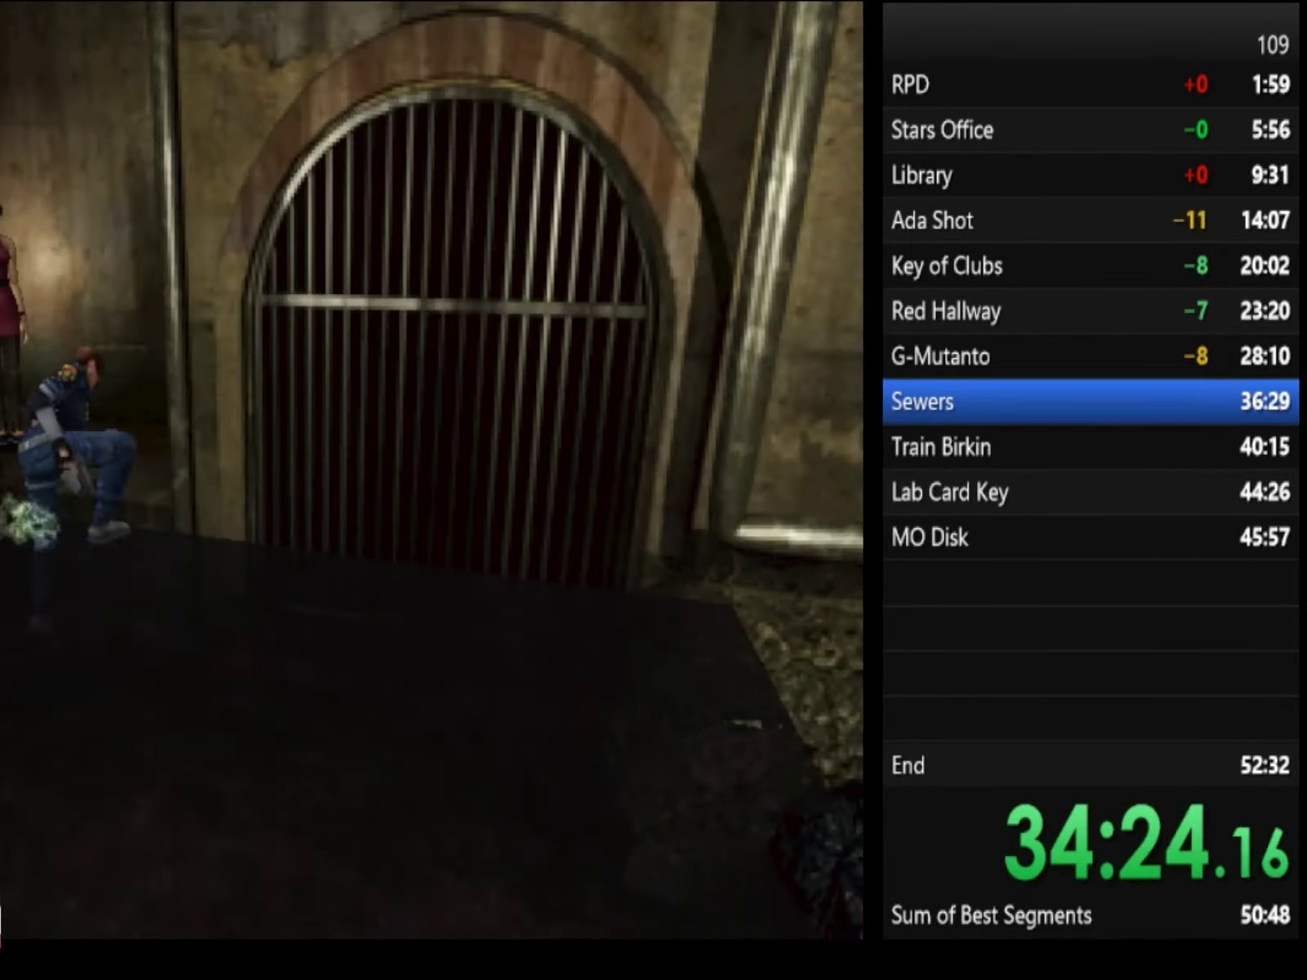
{"buttons": [], "left_stick": "left", "right_stick": "center", "events": [[34, "SQUARE", "up"]]}
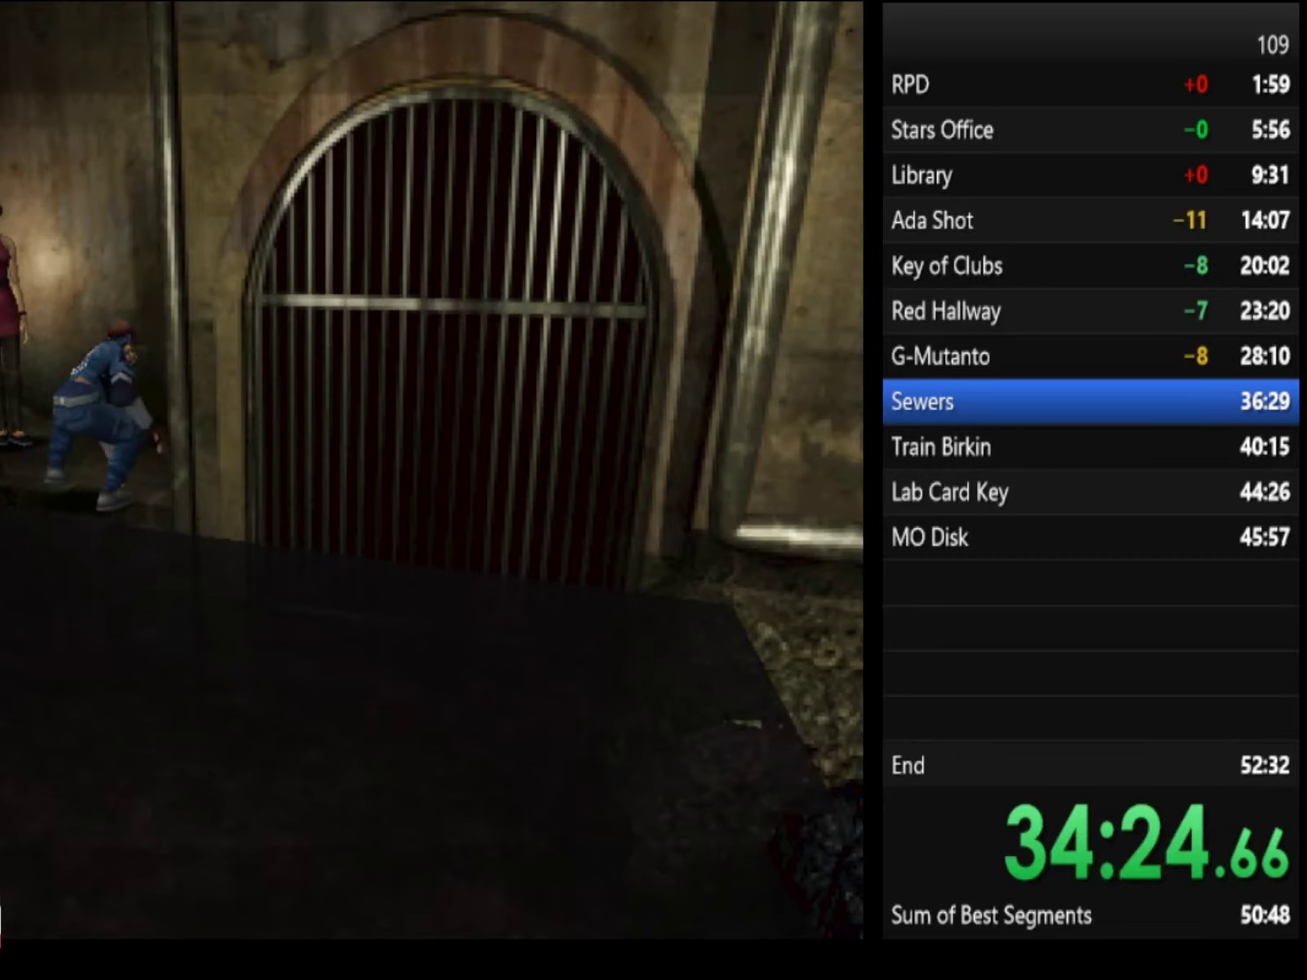
{"buttons": [], "left_stick": "center", "right_stick": "center", "events": [[433, "left_stick", "center"]]}
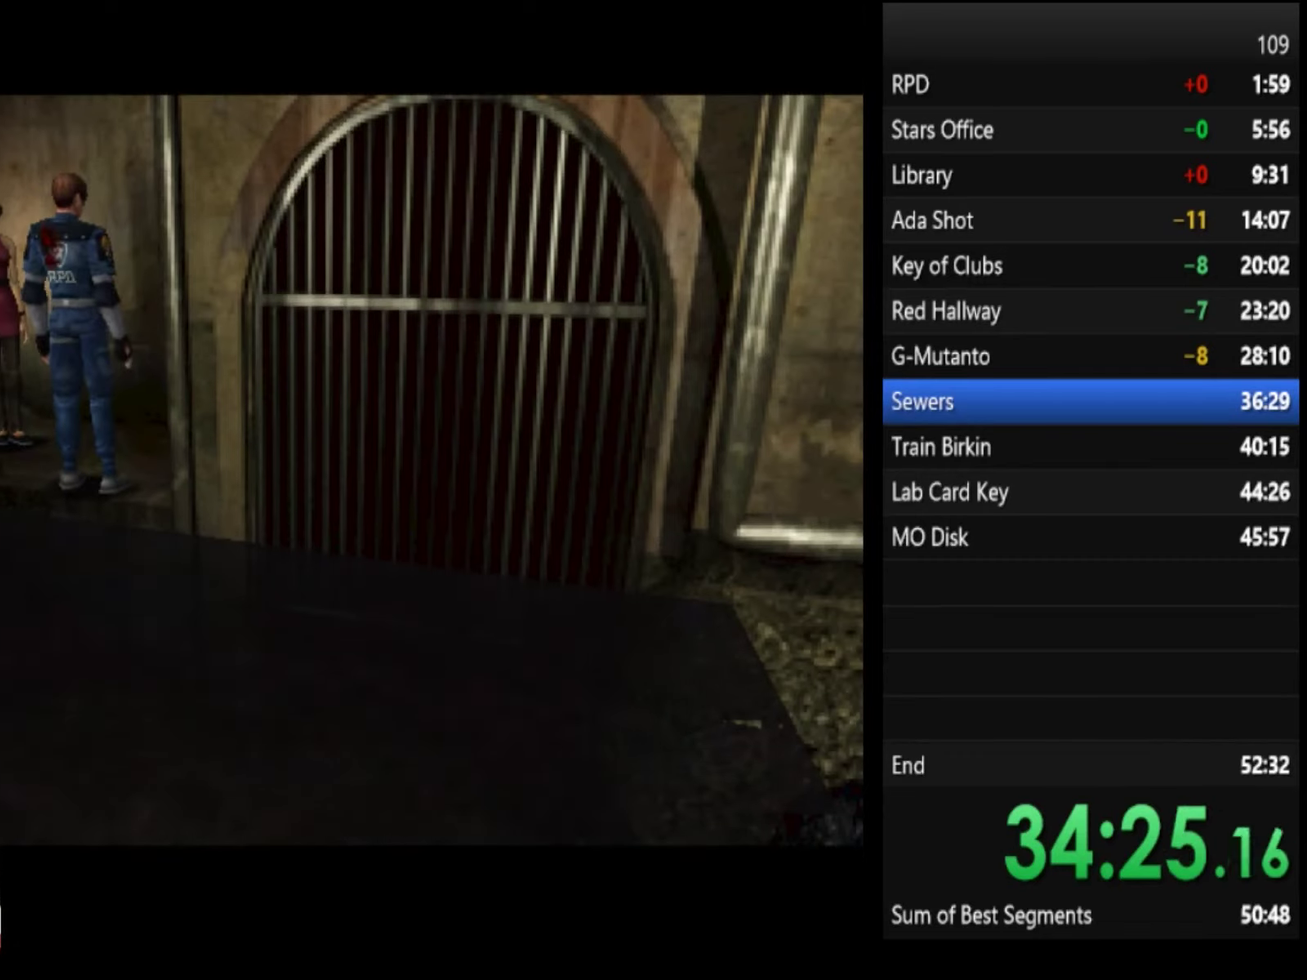
{"buttons": [], "left_stick": "up-left", "right_stick": "center", "events": [[200, "left_stick", "up-left"]]}
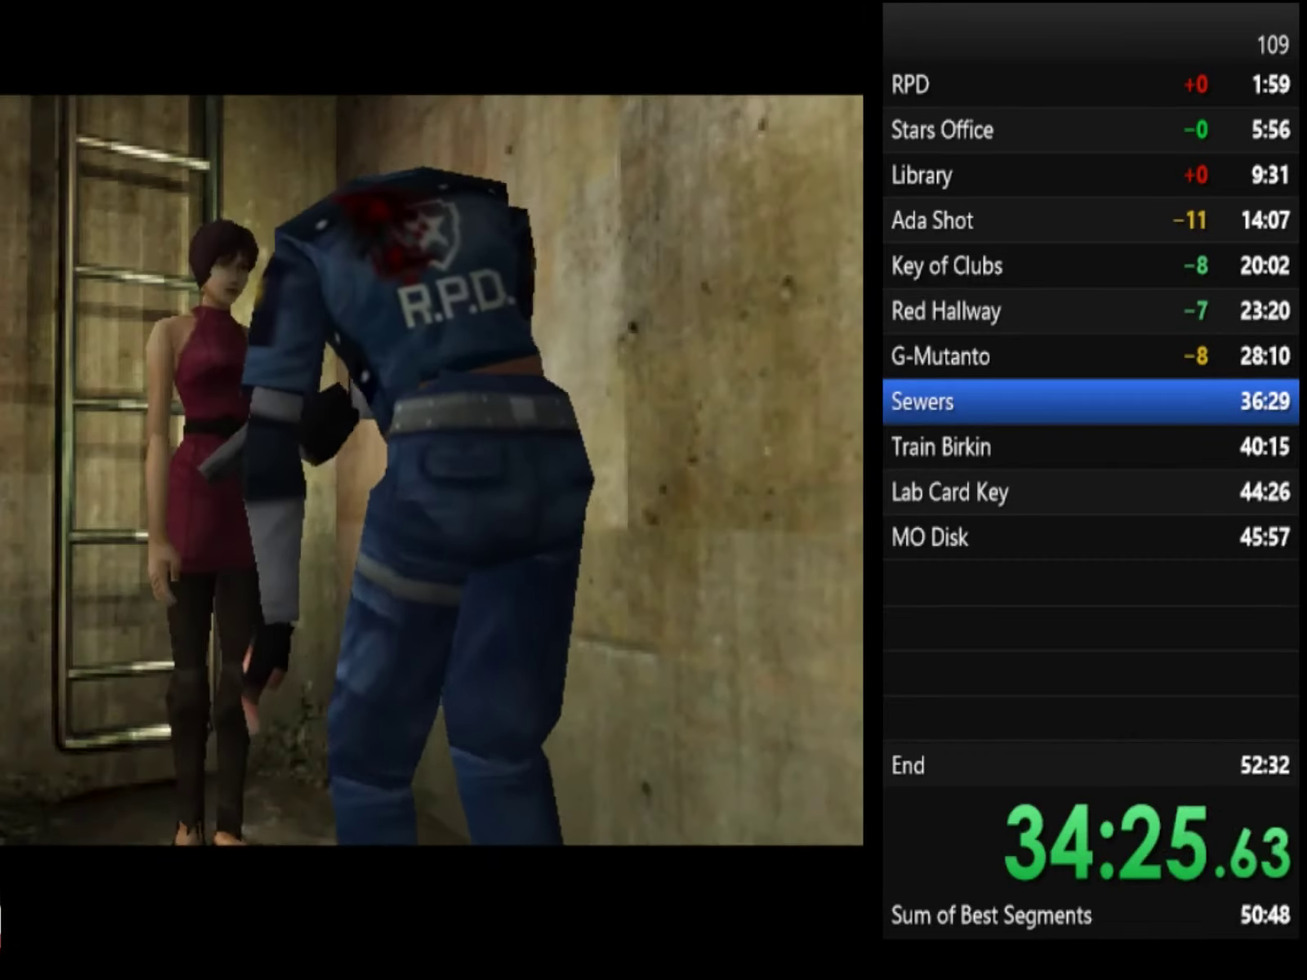
{"buttons": [], "left_stick": "center", "right_stick": "center", "events": [[300, "left_stick", "center"]]}